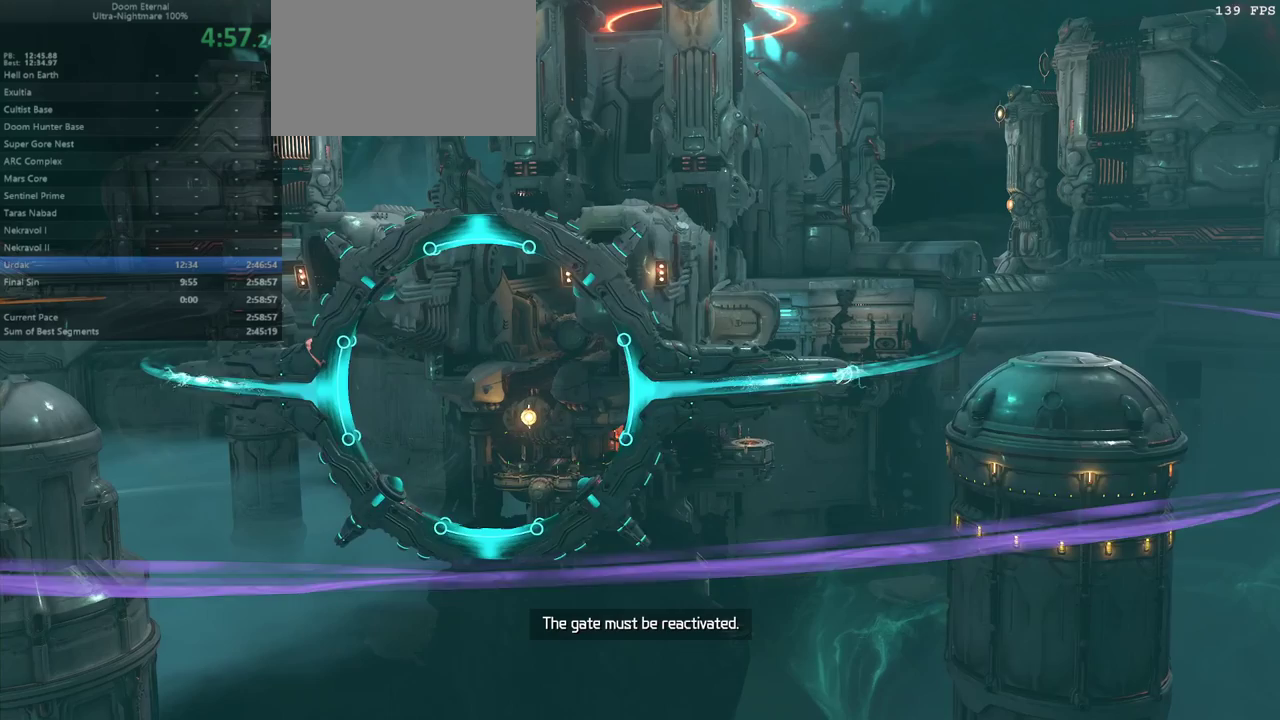
Gameplay with keyboard and mouse; each line is a JSON object with the keys and mouse buttons held at the frame after it. "events" lists presses ("down") and releases ("up") of "1", "2", "3", "4", "5", "6", "a", "alt", "c", "caps_lock", "ctrl", "d", "e", "f", "g", "q", "r", "s", "shift", "space", "t", "tab", "v", "w", "x", "z" and "mouse_wheel" between this image and that frame as [ms after this image, input, new state], when the widget could be followed in between. "mouse_wheel" = the "wheel" button of the "mouse" list. No other keys are recorded. "wheel" means that the mouse wheel is clicked or scrolled. Not read: mouse_move.
{"keys": ["d"], "mouse": [], "events": [[233, "d", "down"]]}
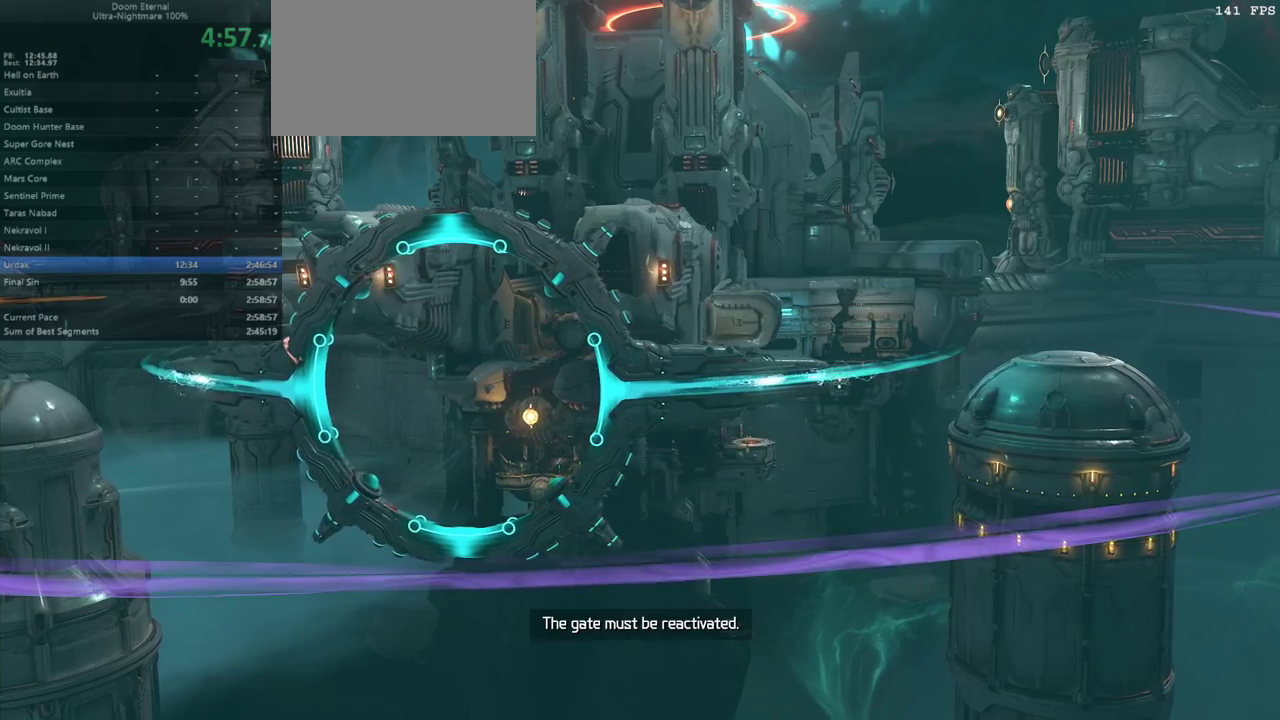
{"keys": ["d"], "mouse": [], "events": []}
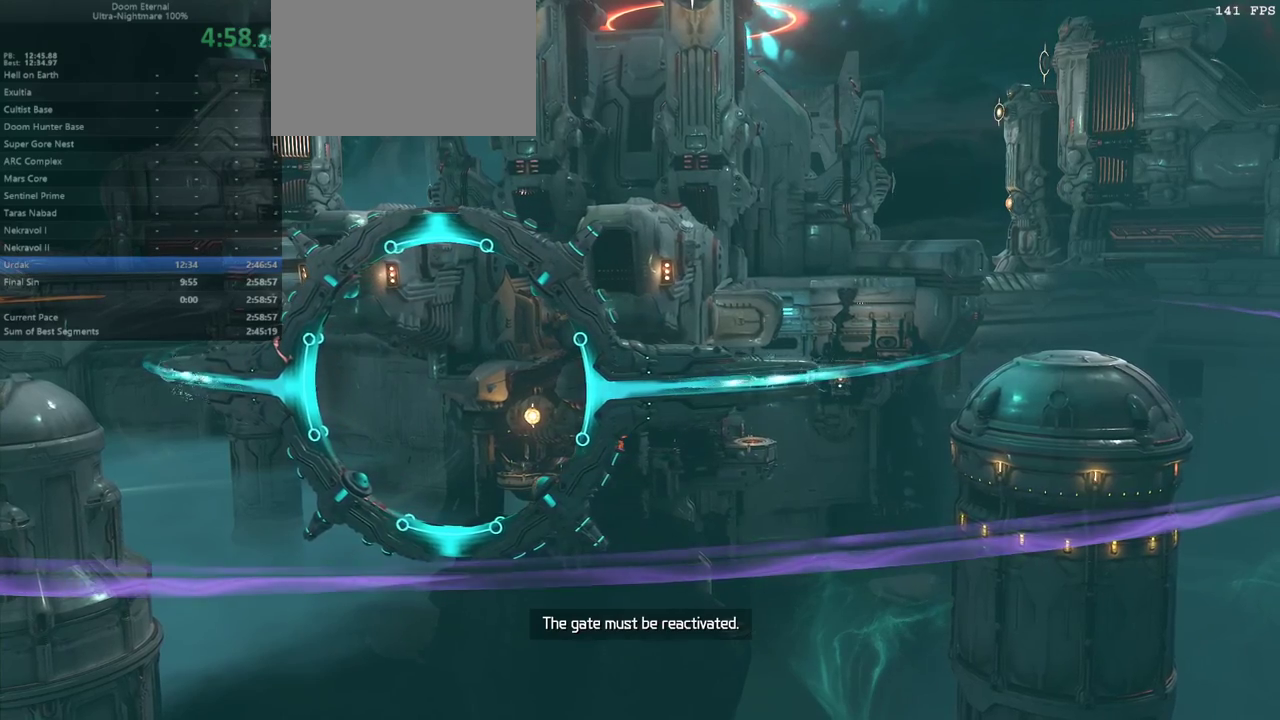
{"keys": ["d"], "mouse": [], "events": []}
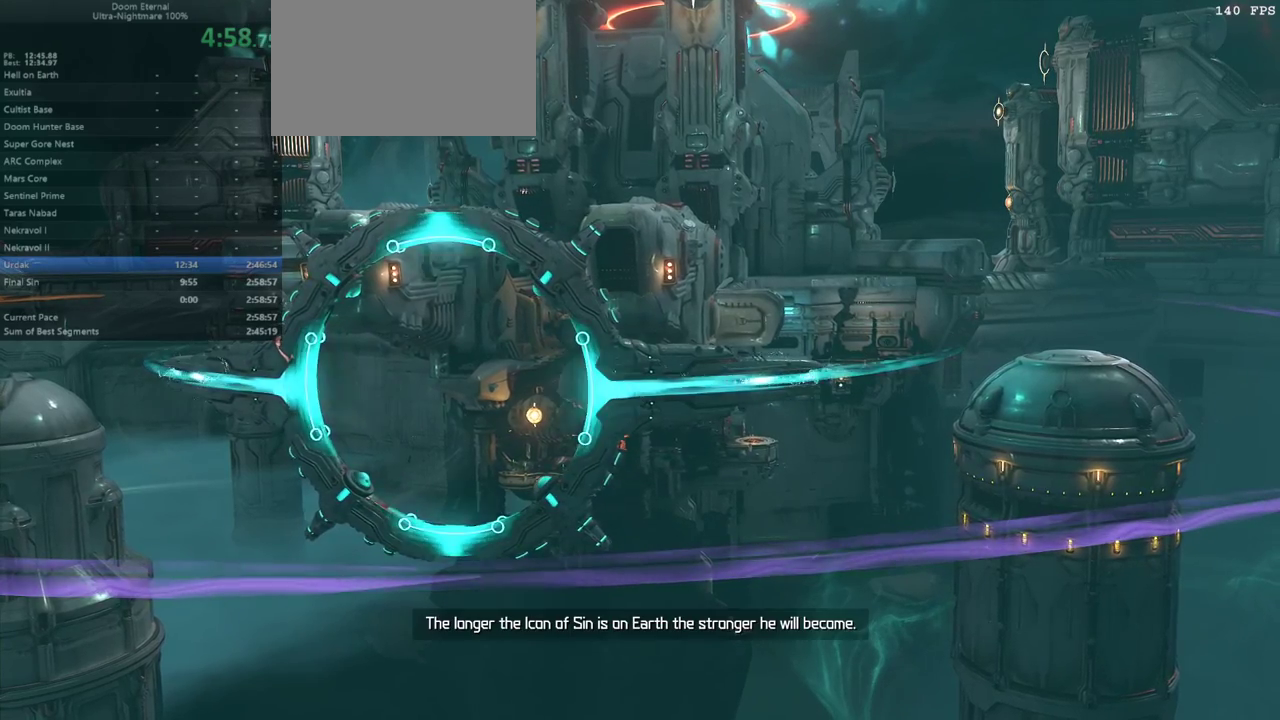
{"keys": ["d"], "mouse": [], "events": []}
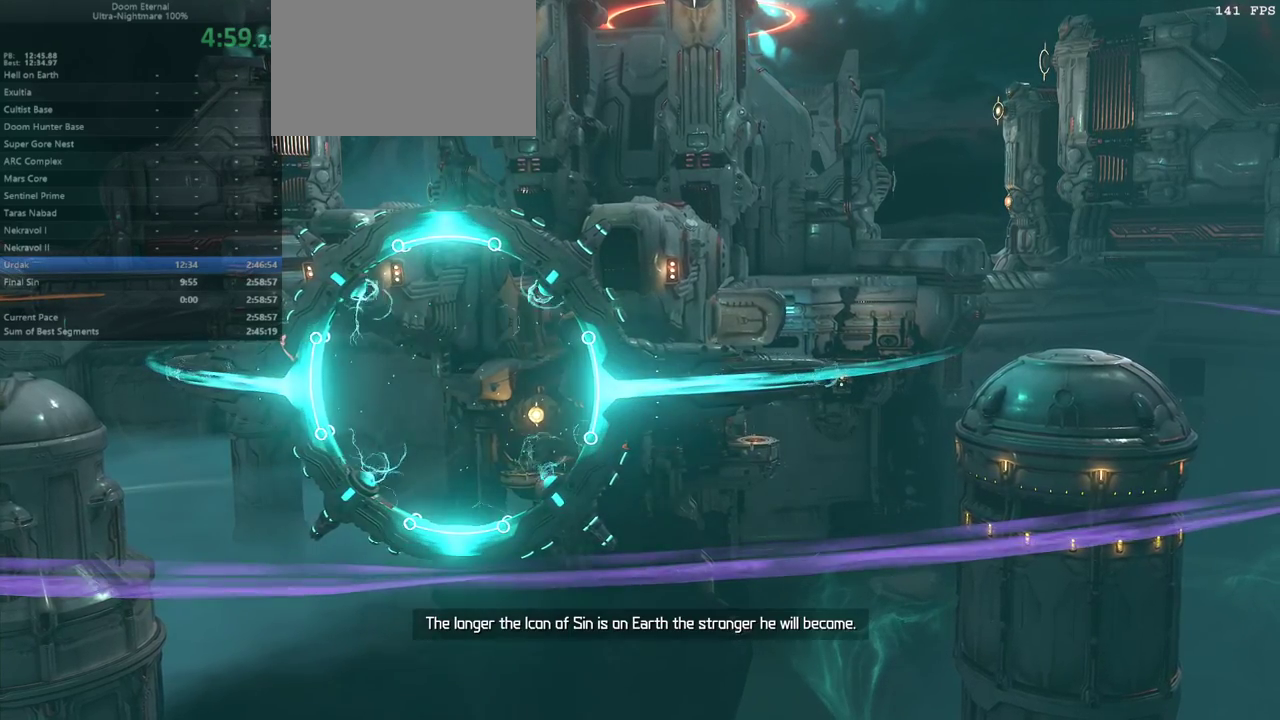
{"keys": ["d"], "mouse": [], "events": []}
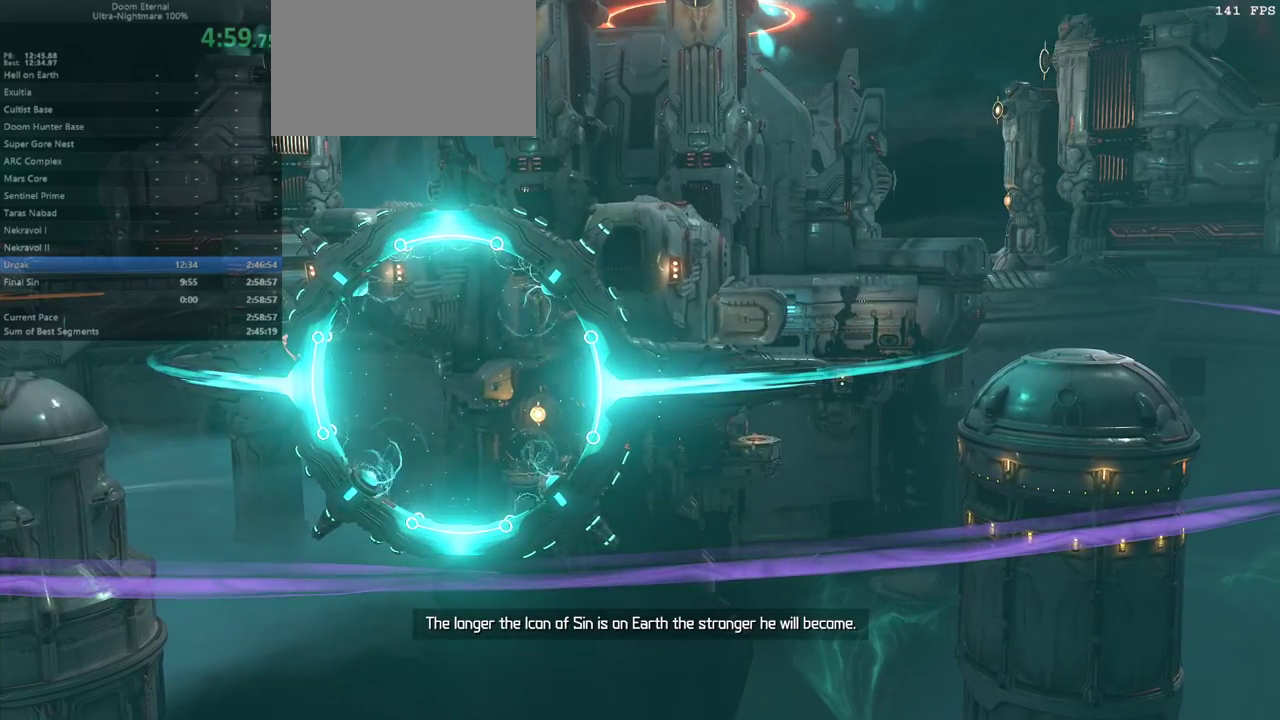
{"keys": ["d"], "mouse": [], "events": []}
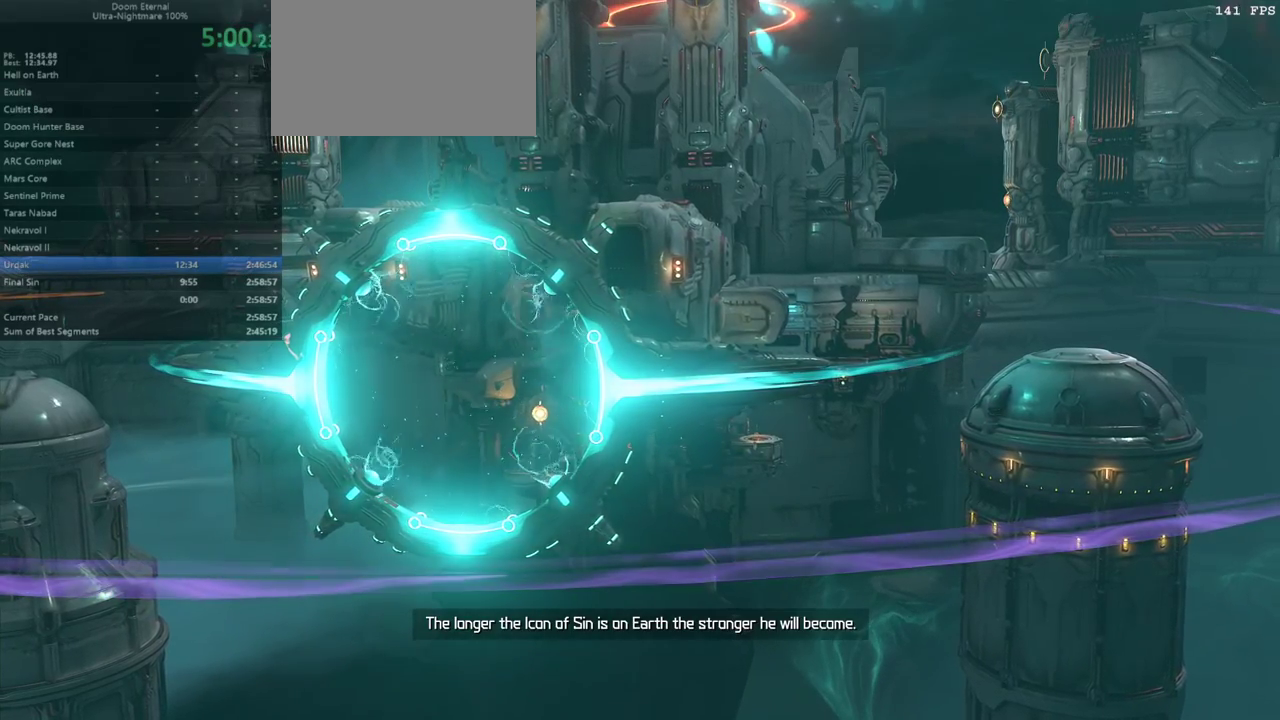
{"keys": ["d"], "mouse": [], "events": []}
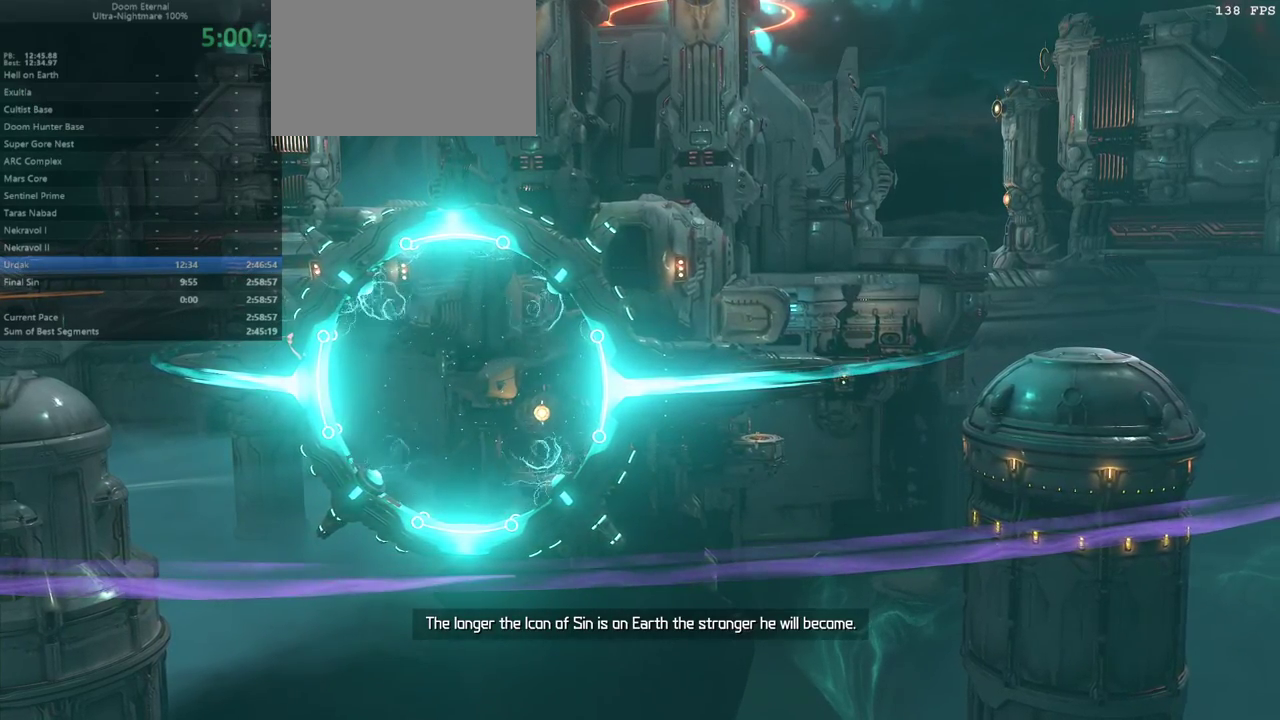
{"keys": ["d"], "mouse": [], "events": []}
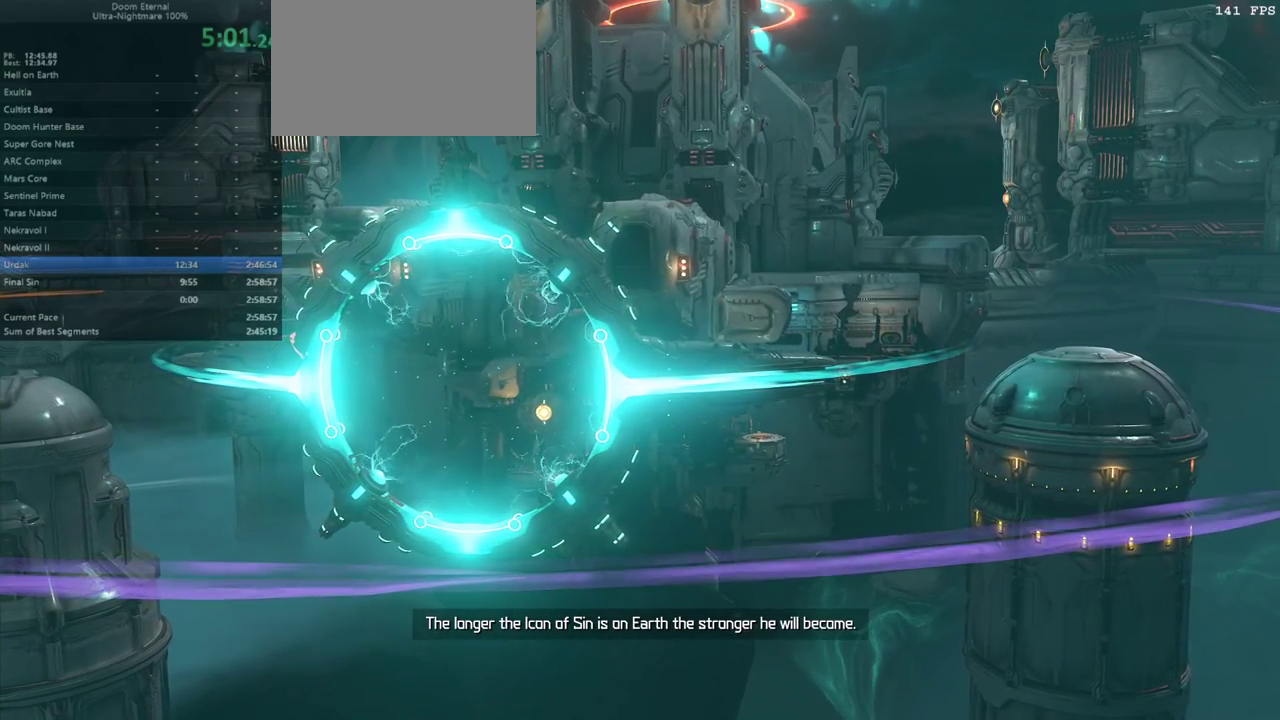
{"keys": ["d"], "mouse": [], "events": []}
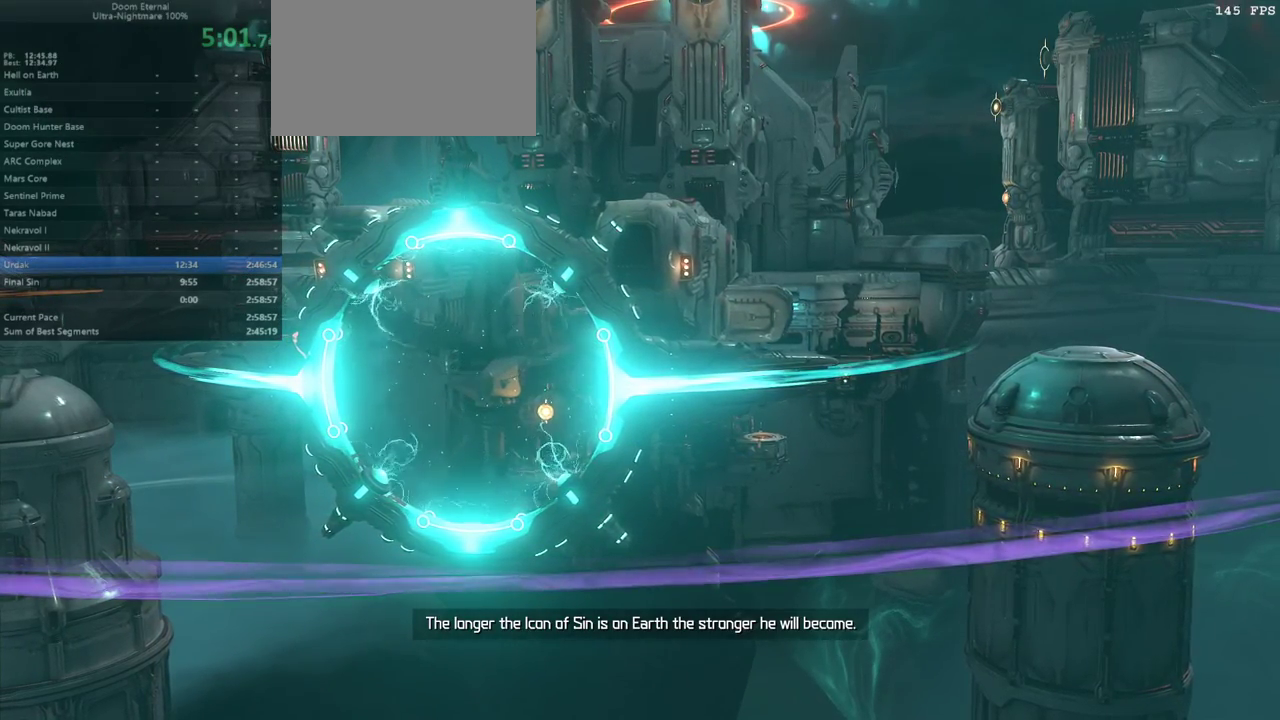
{"keys": ["d"], "mouse": [], "events": []}
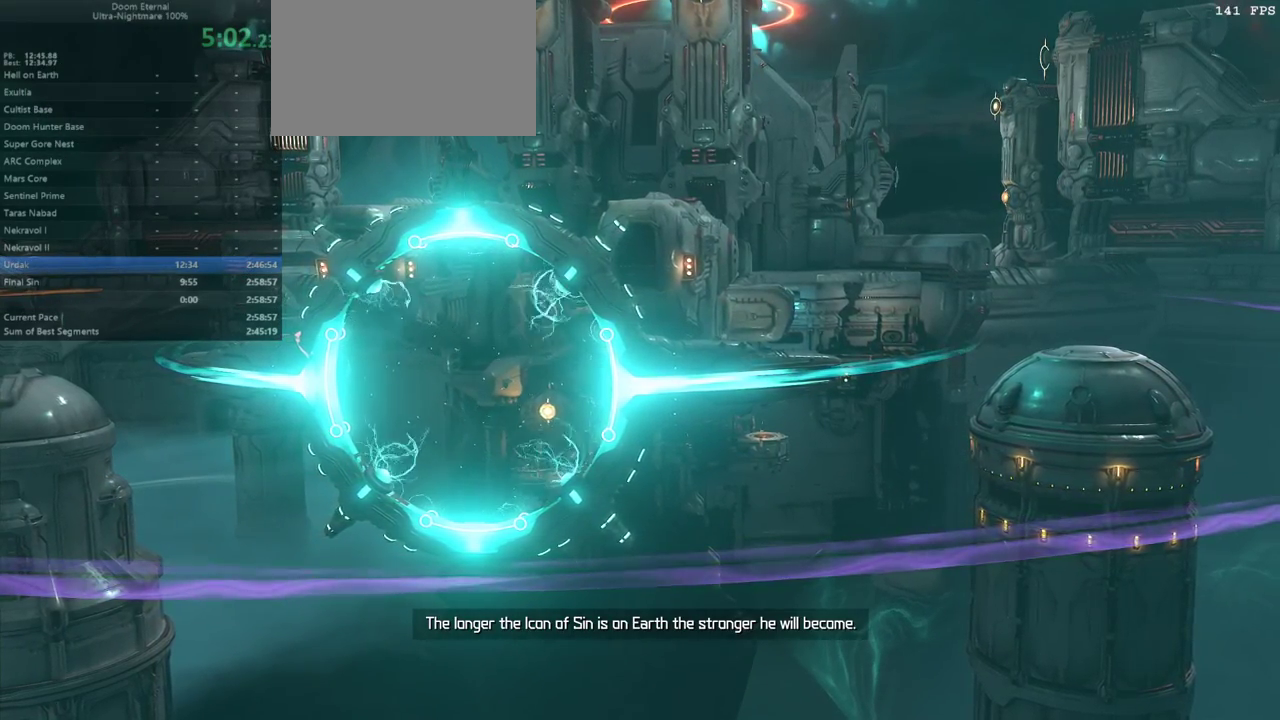
{"keys": ["d"], "mouse": [], "events": []}
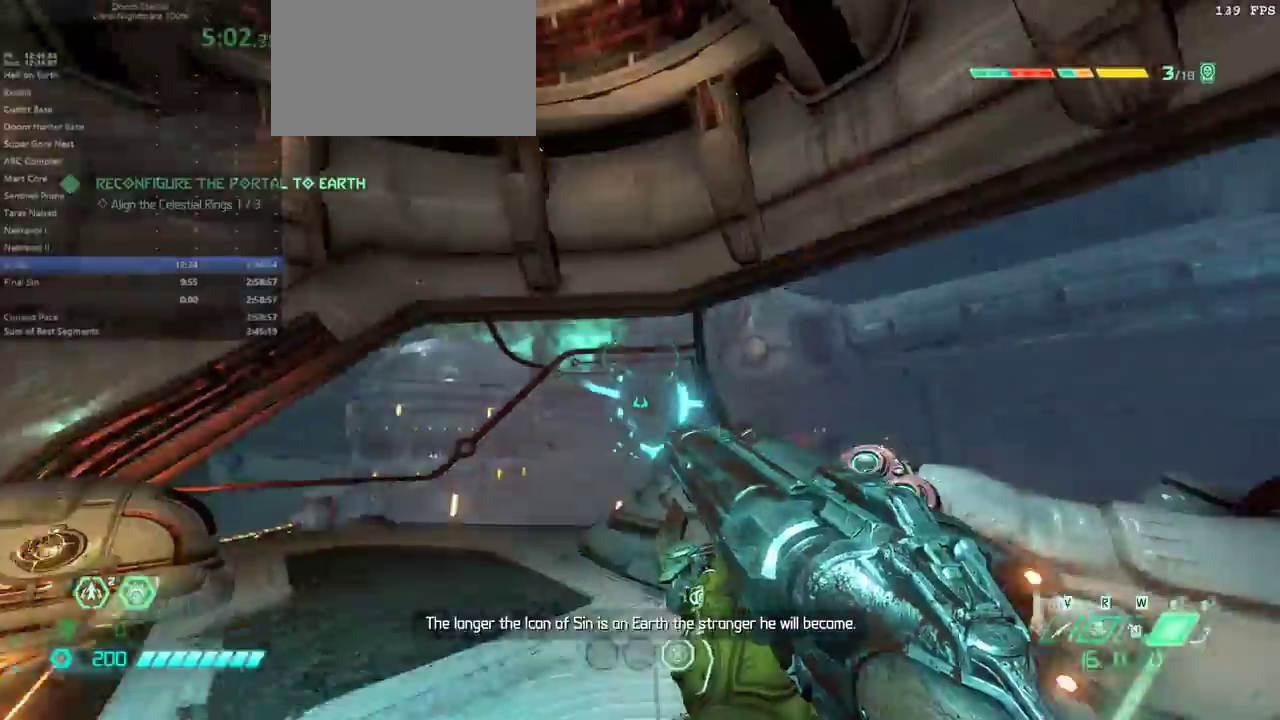
{"keys": ["e"], "mouse": [], "events": [[167, "d", "up"], [167, "s", "down"], [300, "e", "down"], [300, "s", "up"]]}
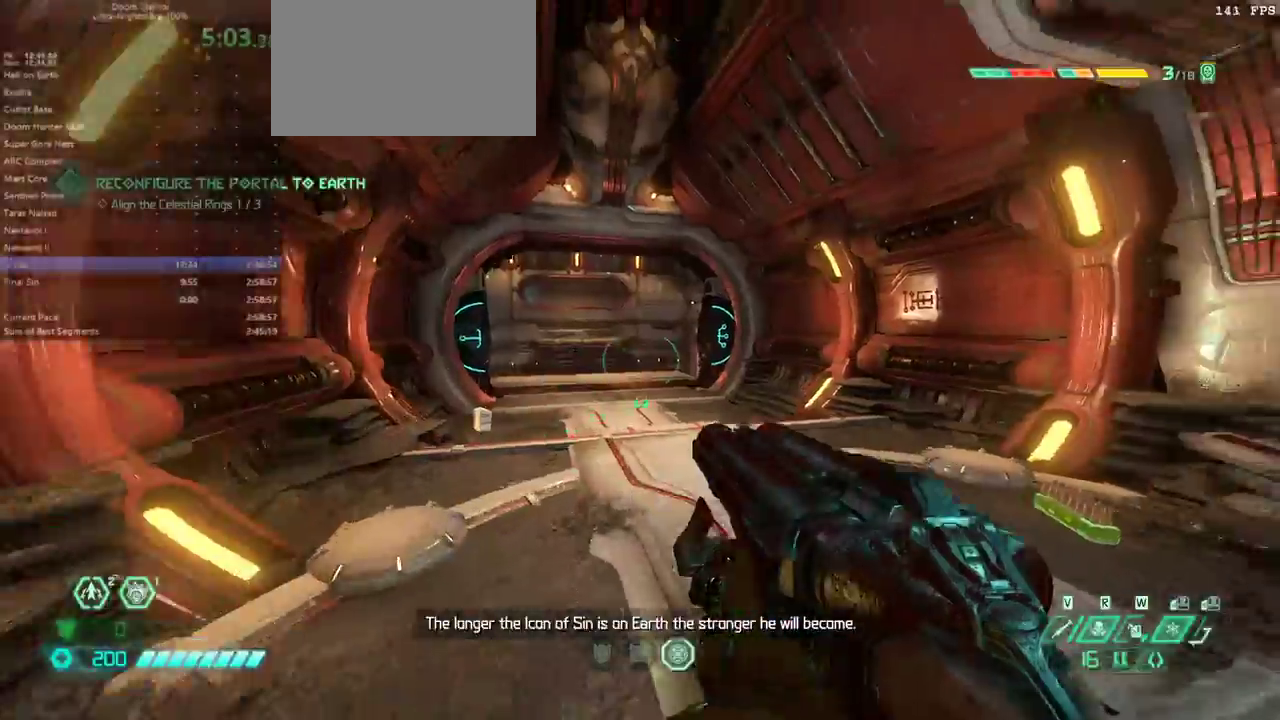
{"keys": ["e"], "mouse": [], "events": [[100, "shift", "down"], [200, "shift", "up"]]}
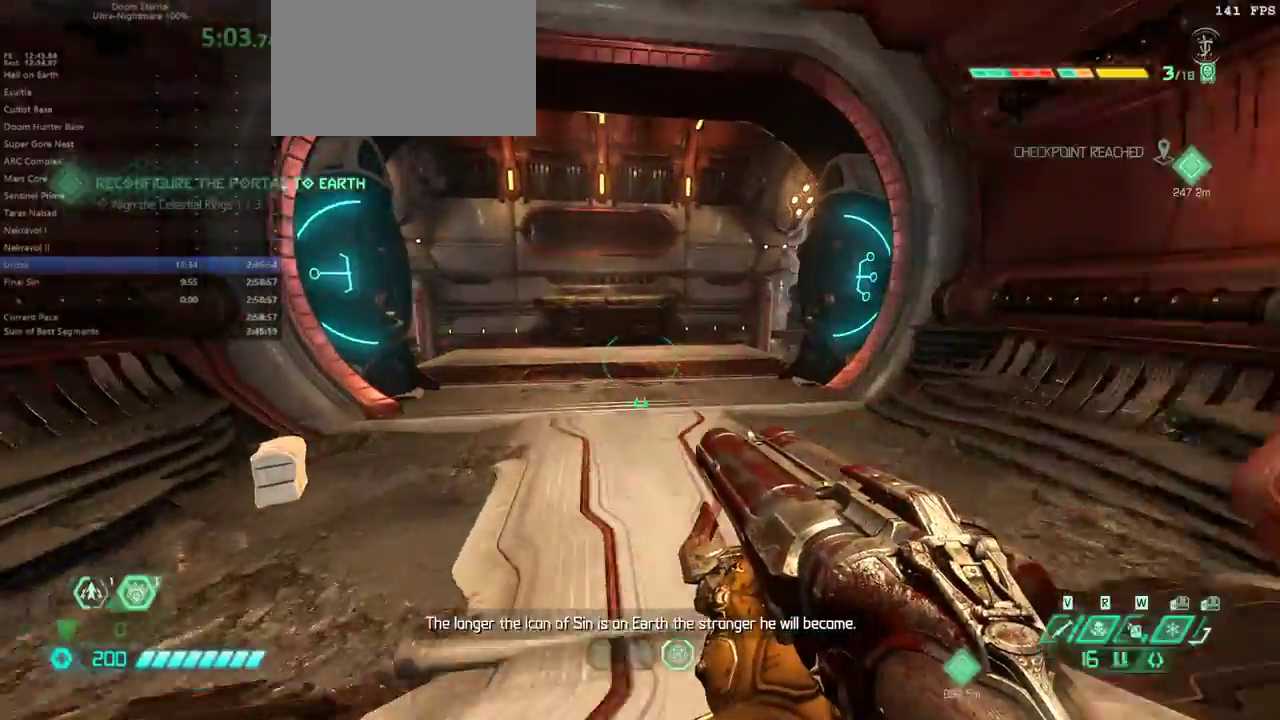
{"keys": ["e"], "mouse": [], "events": [[167, "shift", "down"], [300, "shift", "up"]]}
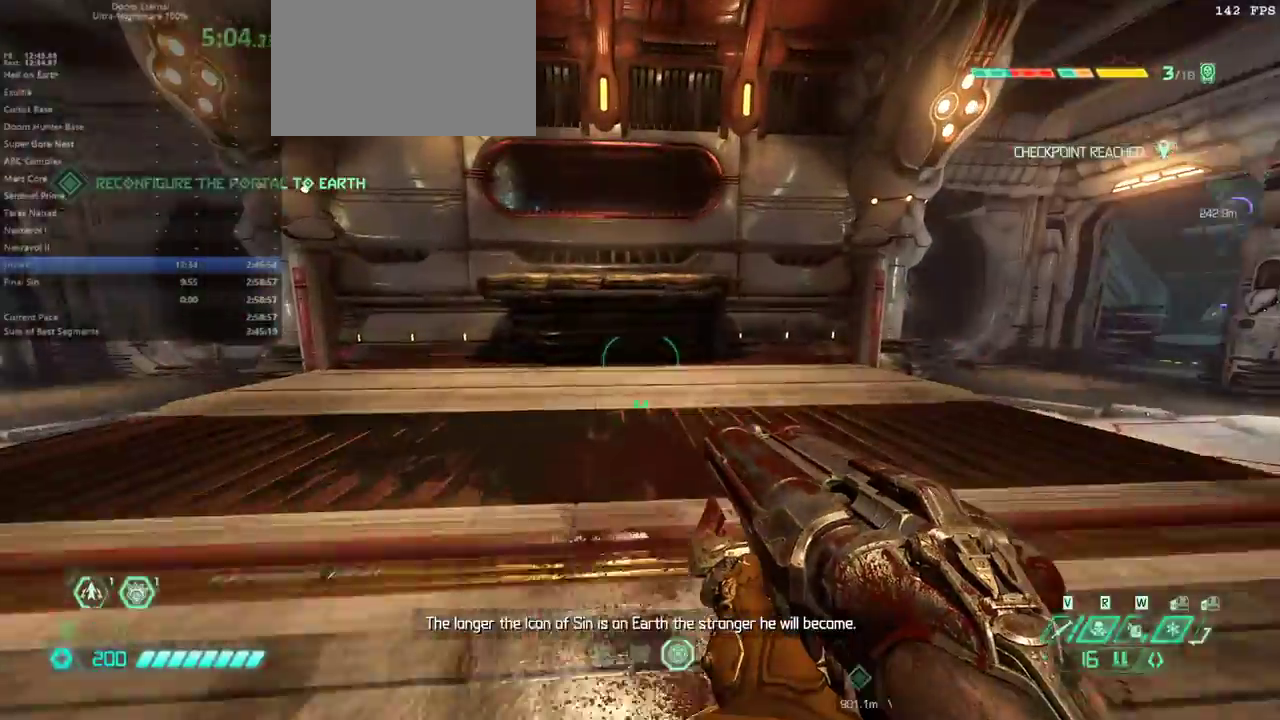
{"keys": ["e", "space"], "mouse": [], "events": [[200, "space", "down"], [367, "space", "up"], [433, "space", "down"]]}
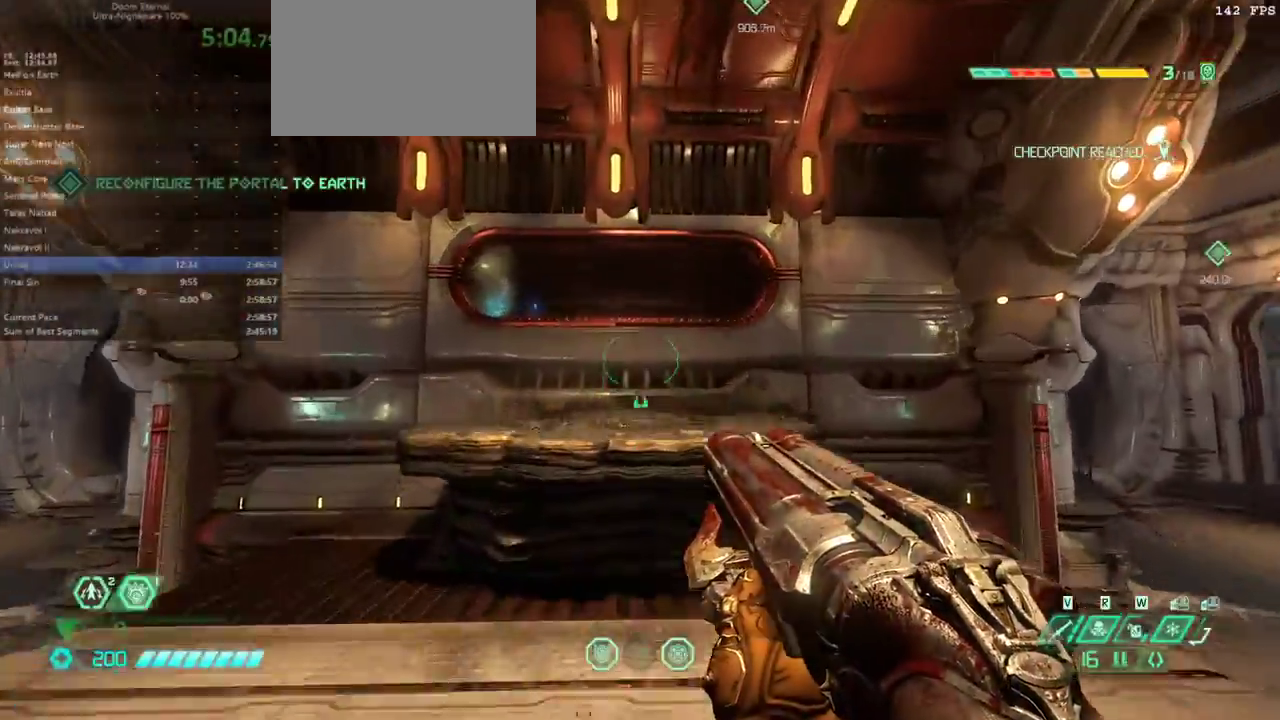
{"keys": ["e"], "mouse": [], "events": [[33, "space", "up"], [100, "shift", "down"], [167, "shift", "up"]]}
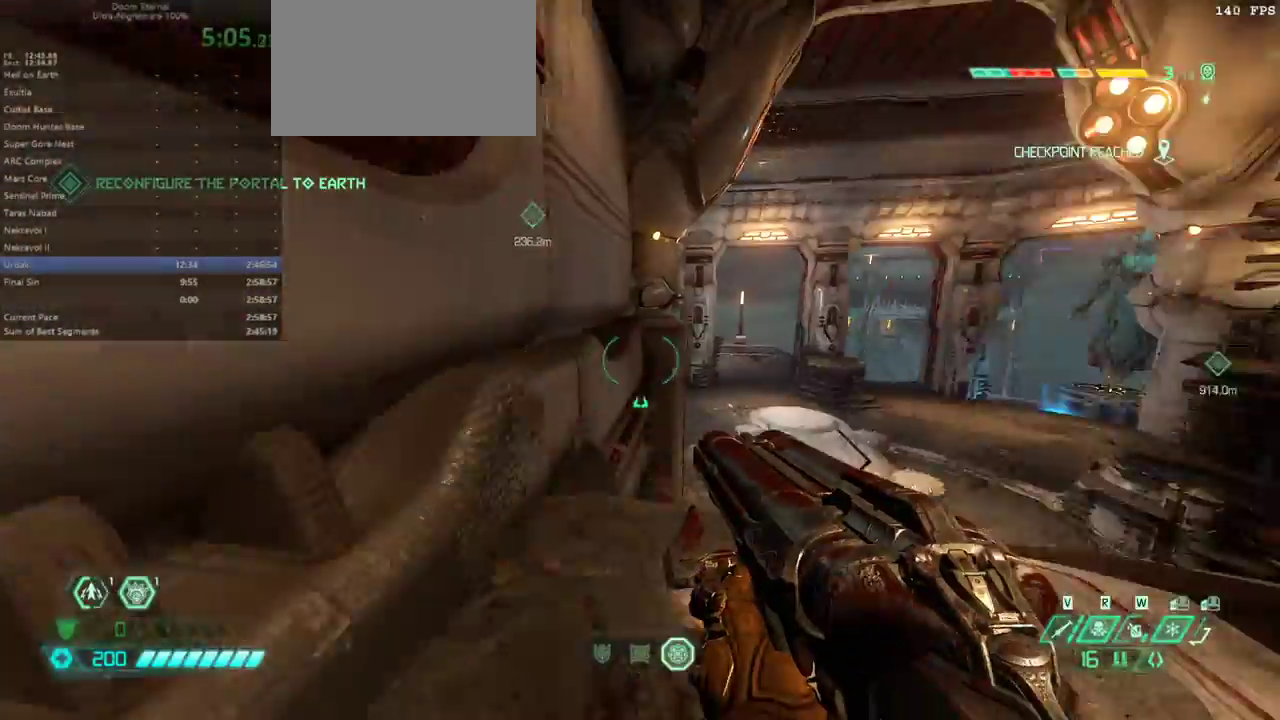
{"keys": ["e"], "mouse": [], "events": [[333, "space", "down"], [433, "space", "up"]]}
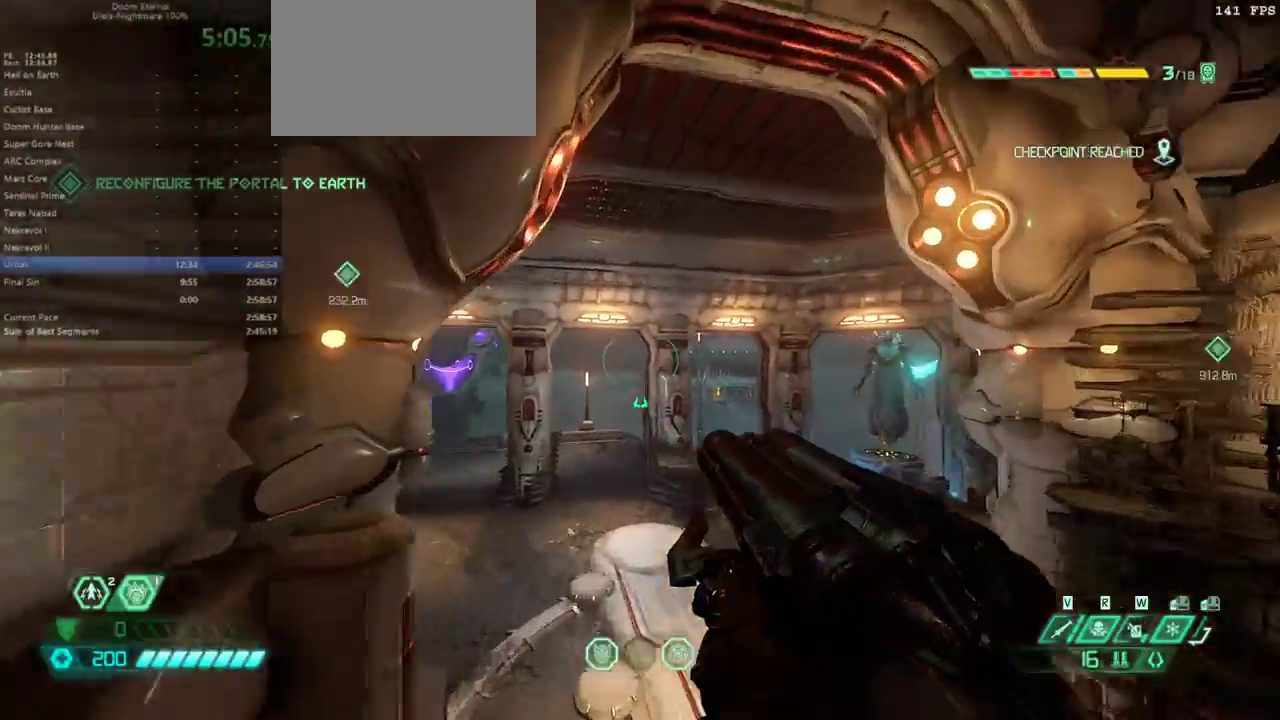
{"keys": ["e", "space"], "mouse": [], "events": [[500, "space", "down"]]}
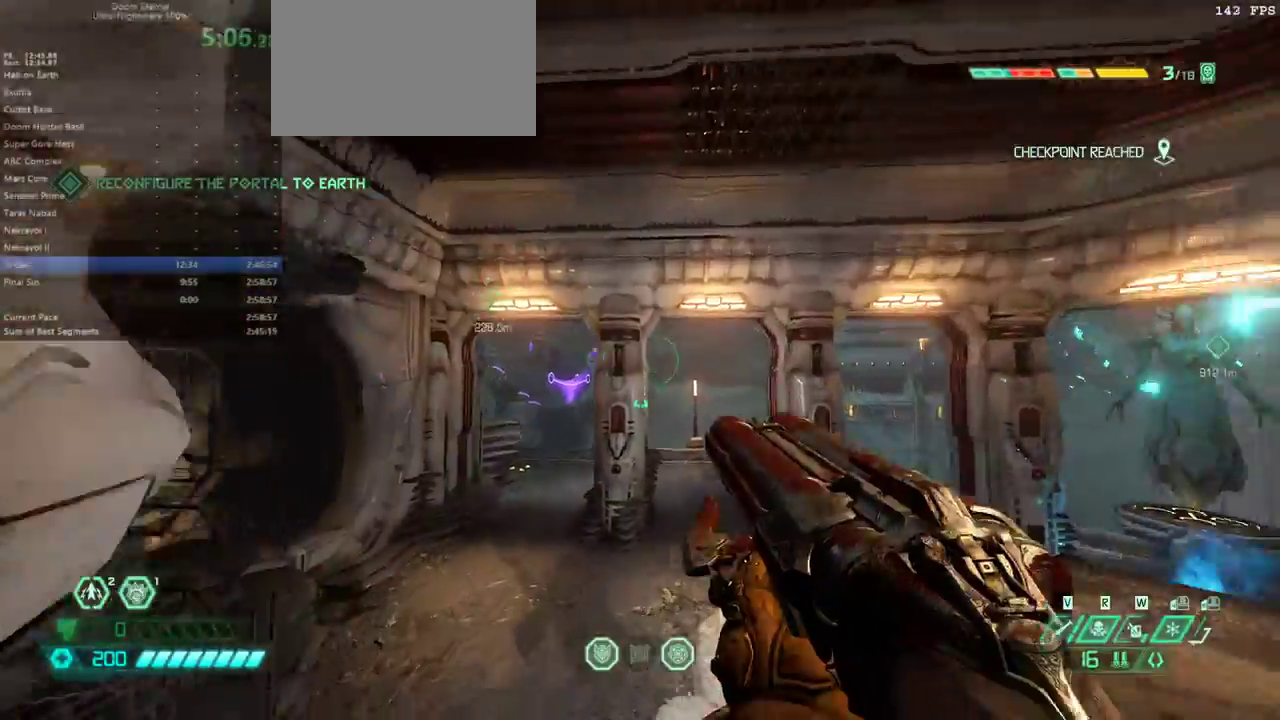
{"keys": ["e", "shift"], "mouse": [], "events": [[133, "space", "up"], [467, "shift", "down"]]}
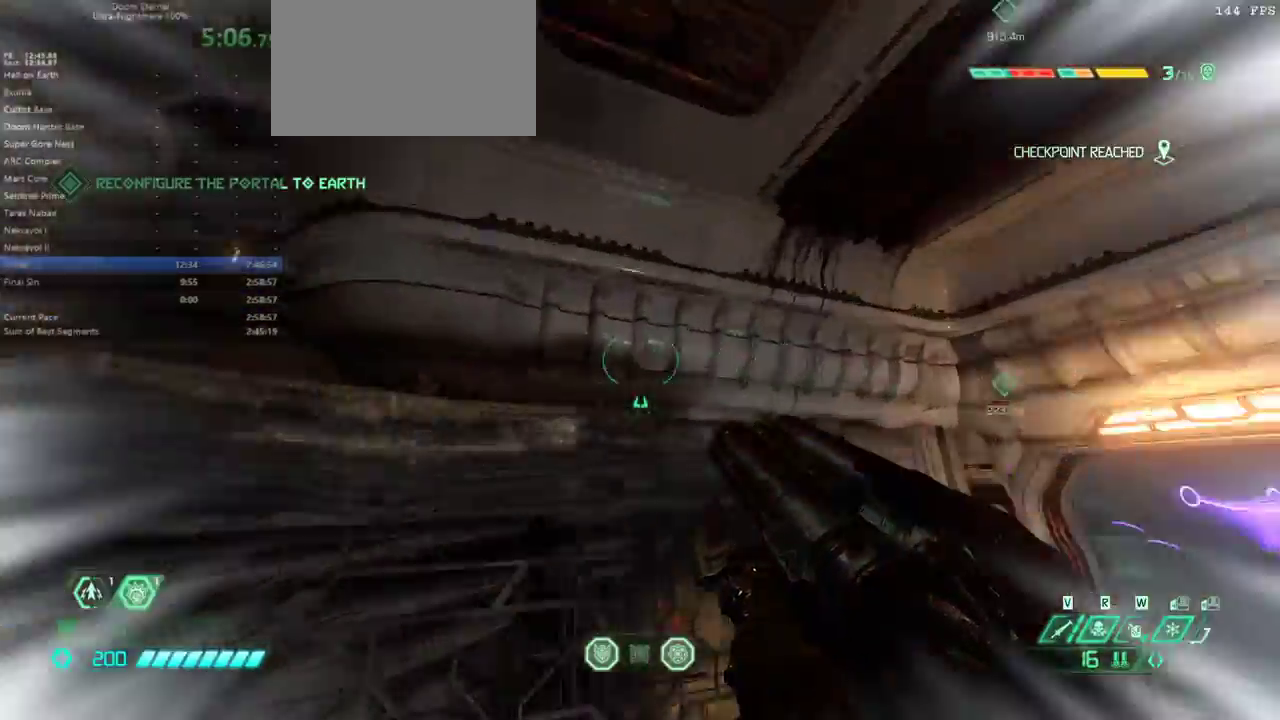
{"keys": ["e"], "mouse": [], "events": [[100, "shift", "up"]]}
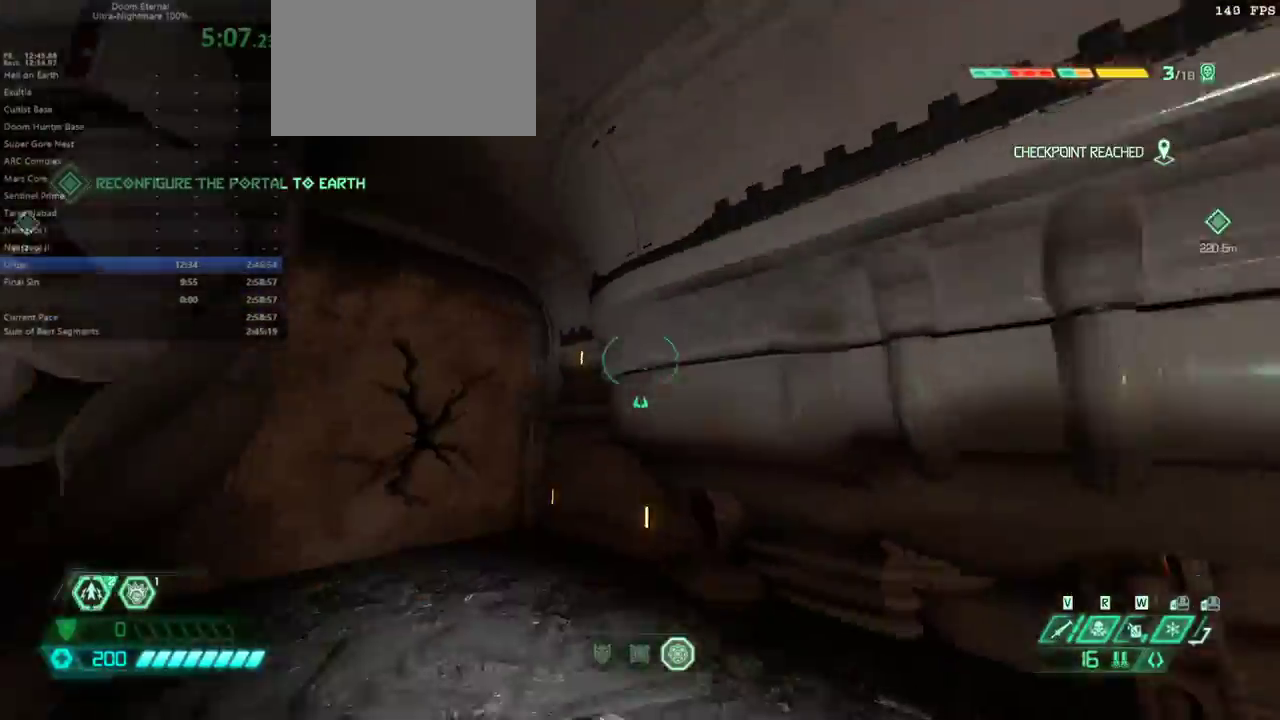
{"keys": ["e"], "mouse": [], "events": [[167, "shift", "down"], [267, "shift", "up"]]}
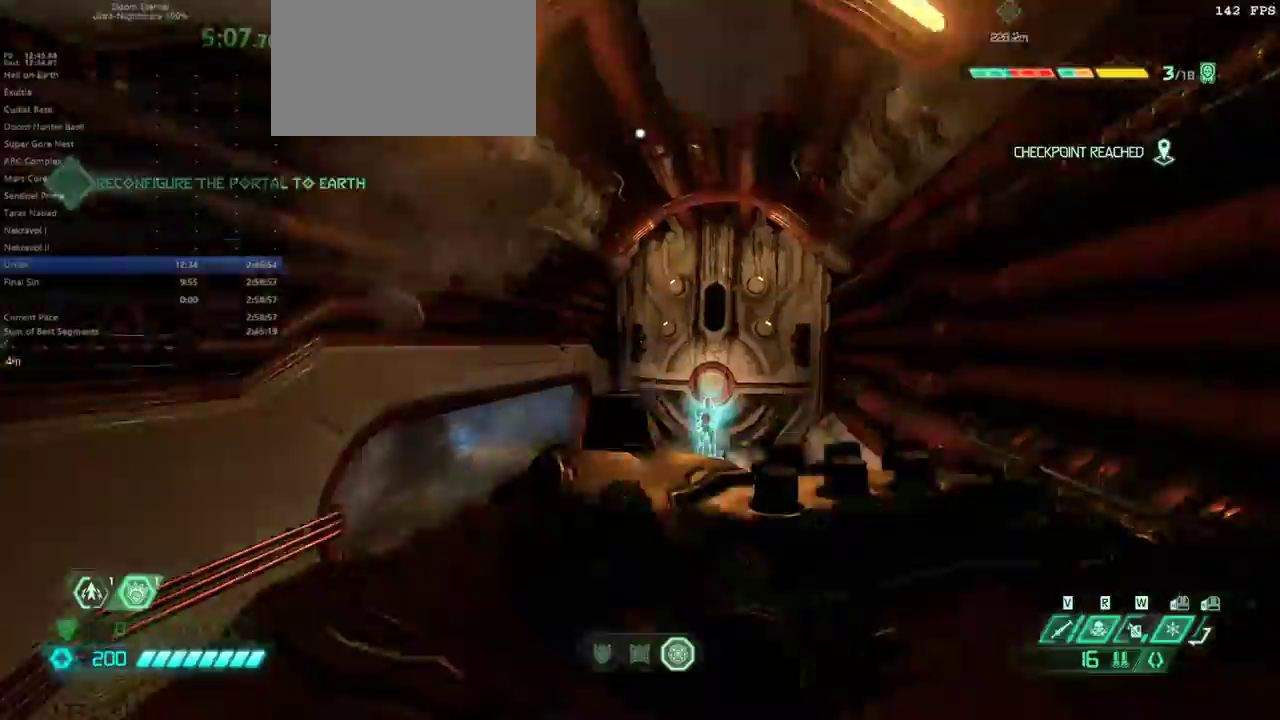
{"keys": ["e"], "mouse": [], "events": []}
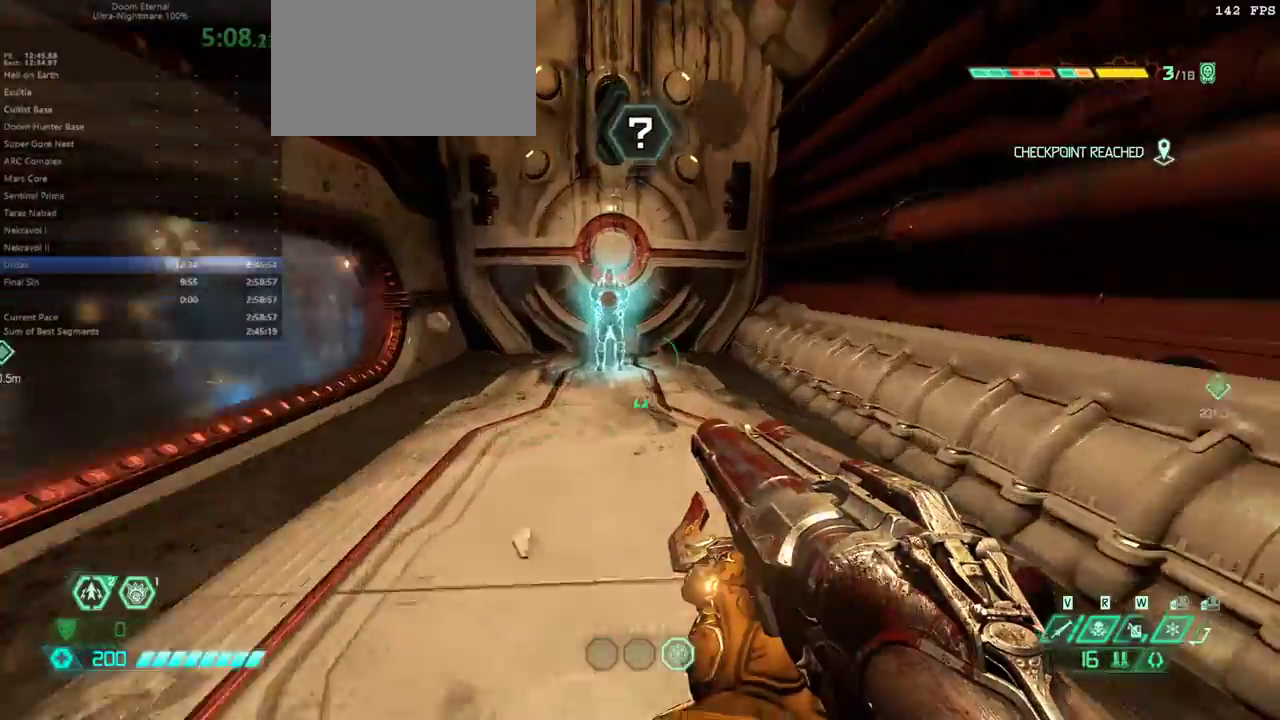
{"keys": ["e"], "mouse": [], "events": []}
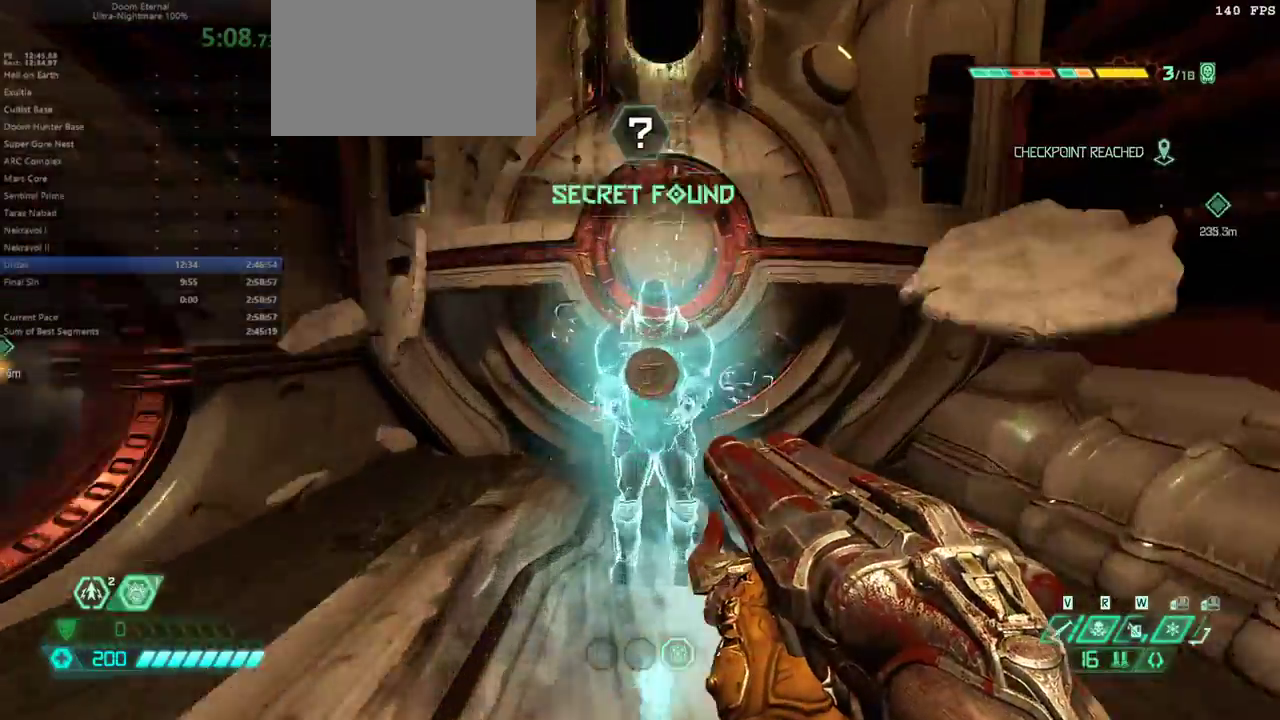
{"keys": ["f"], "mouse": [], "events": [[67, "g", "down"], [133, "e", "up"], [167, "g", "up"], [500, "f", "down"]]}
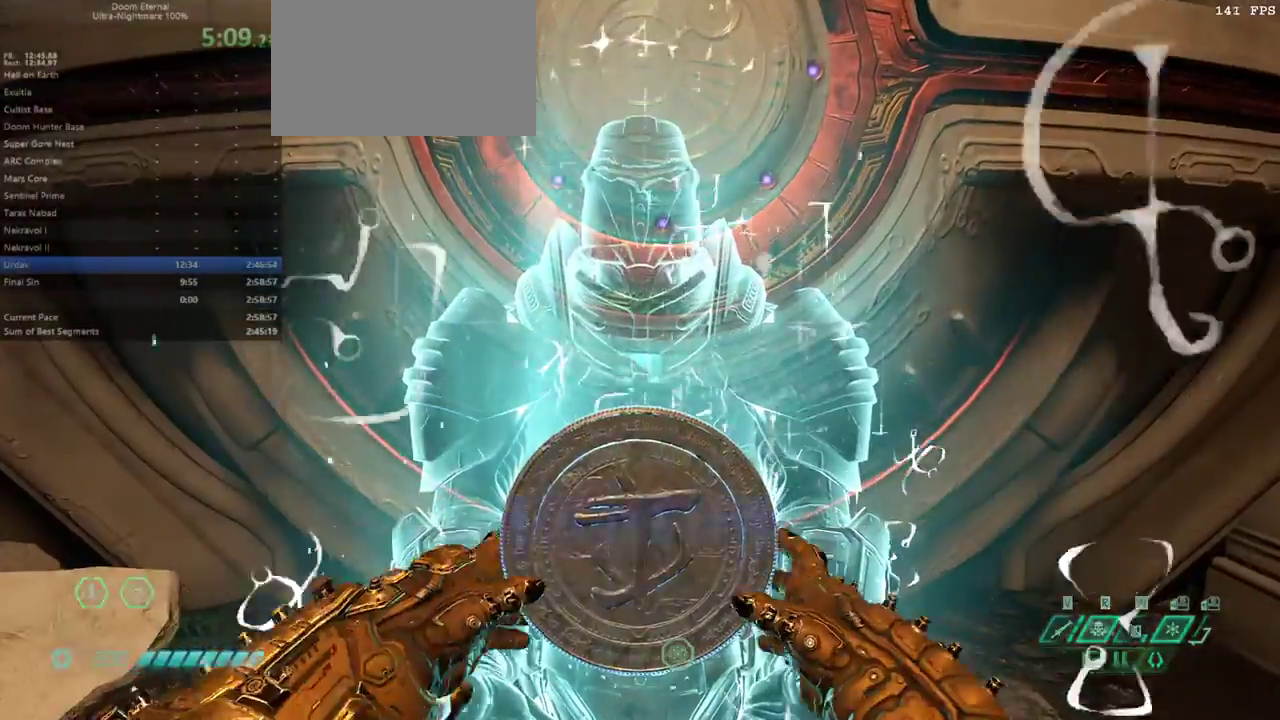
{"keys": ["e"], "mouse": [], "events": [[267, "e", "down"], [400, "f", "up"]]}
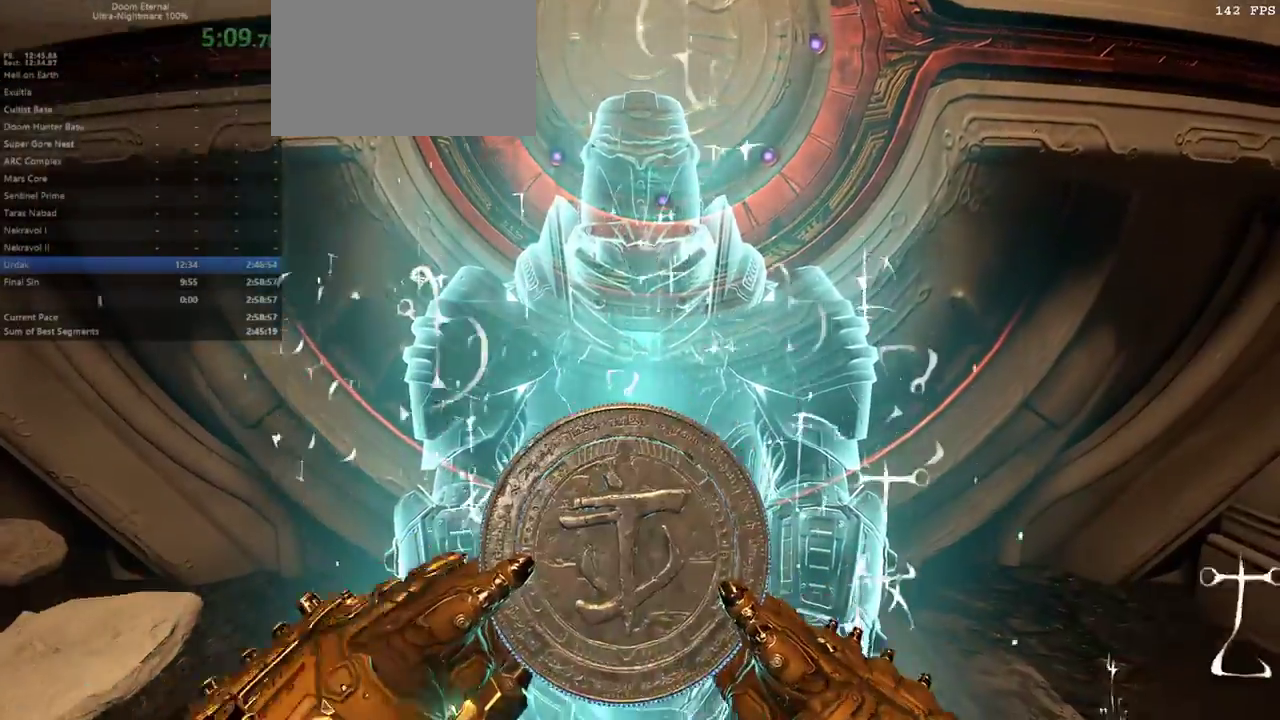
{"keys": ["e"], "mouse": [], "events": []}
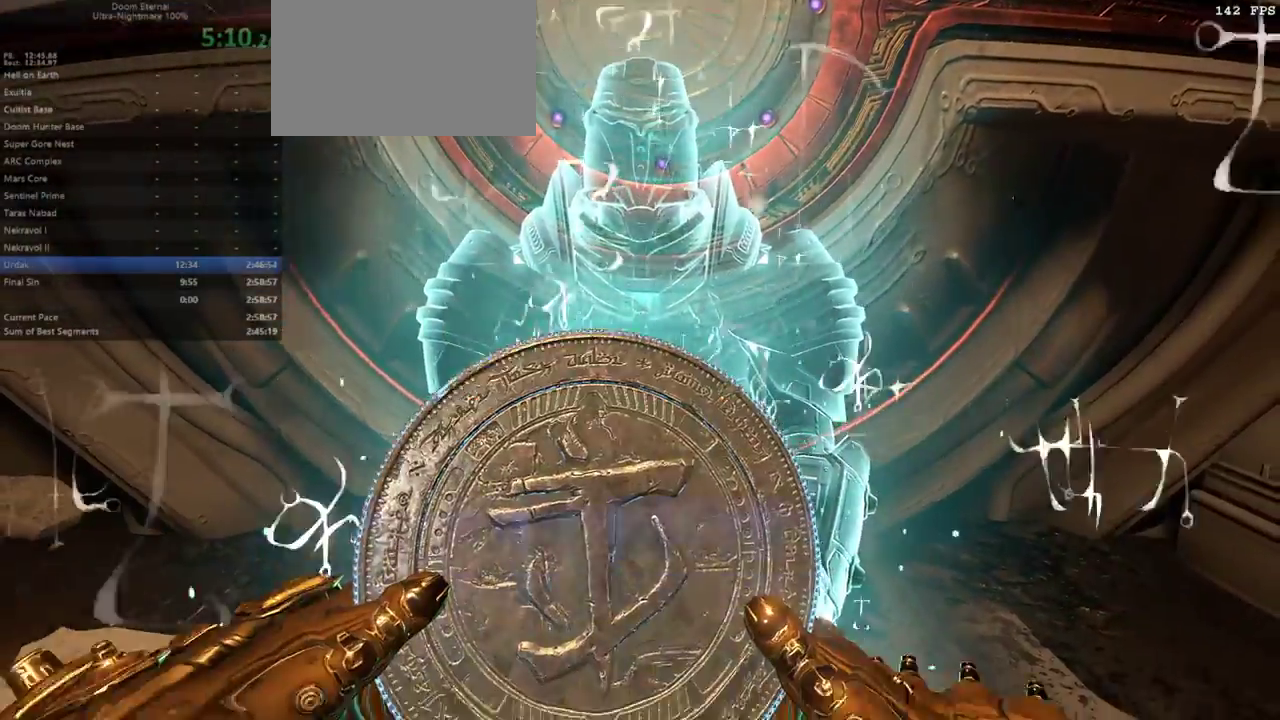
{"keys": ["e"], "mouse": [], "events": []}